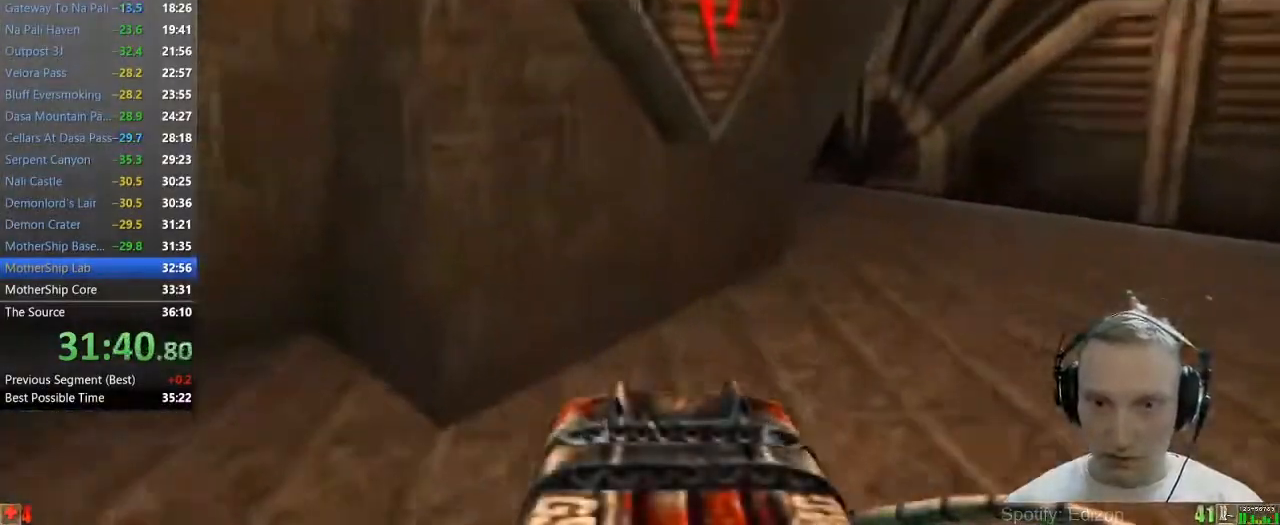
Gameplay with keyboard and mouse; each line is a JSON object with the keys and mouse buttons held at the frame after it. "events" lists presses ("down") and releases ("up") of "1", "2", "3", "4", "5", "a", "alt", "c", "caps_lock", "ctrl", "d", "e", "f", "g", "q", "r", "s", "shift", "space", "t", "tab", "v", "w", "x", "z" and "mouse_wheel" between this image and that frame as [ms after this image, input, new state], when the widget could be followed in between. "mouse_wheel" = the "wheel" button of the "mouse" list. No other keys are recorded. "wheel" means that the mouse wheel is clicked or scrolled. Not read: mouse_move.
{"keys": ["w"], "mouse": [], "events": [[83, "d", "up"], [367, "a", "down"], [467, "a", "up"]]}
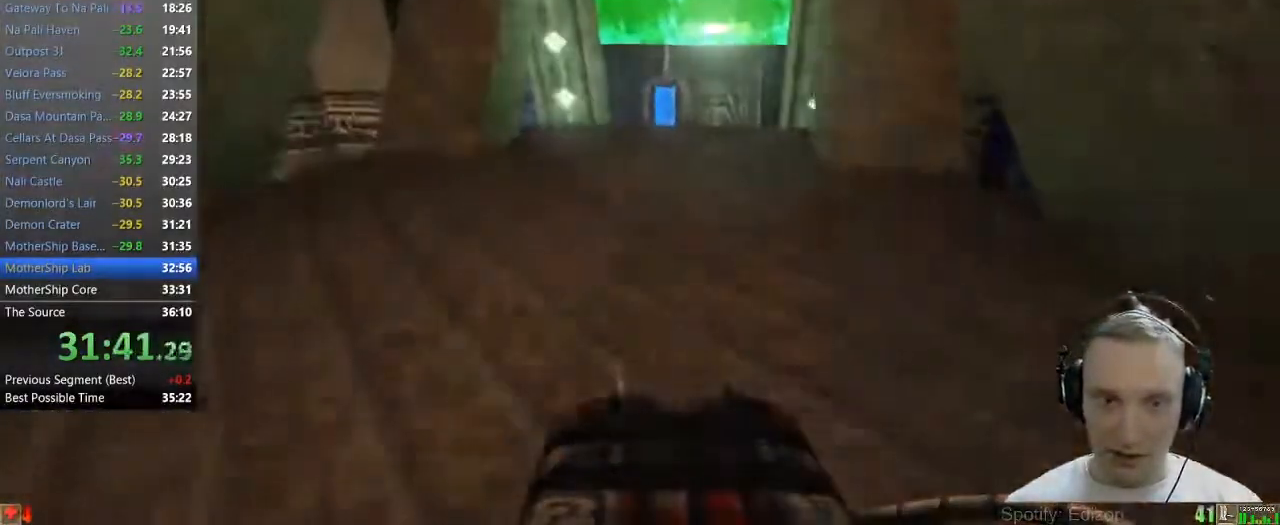
{"keys": ["d", "w"], "mouse": [], "events": [[433, "d", "down"]]}
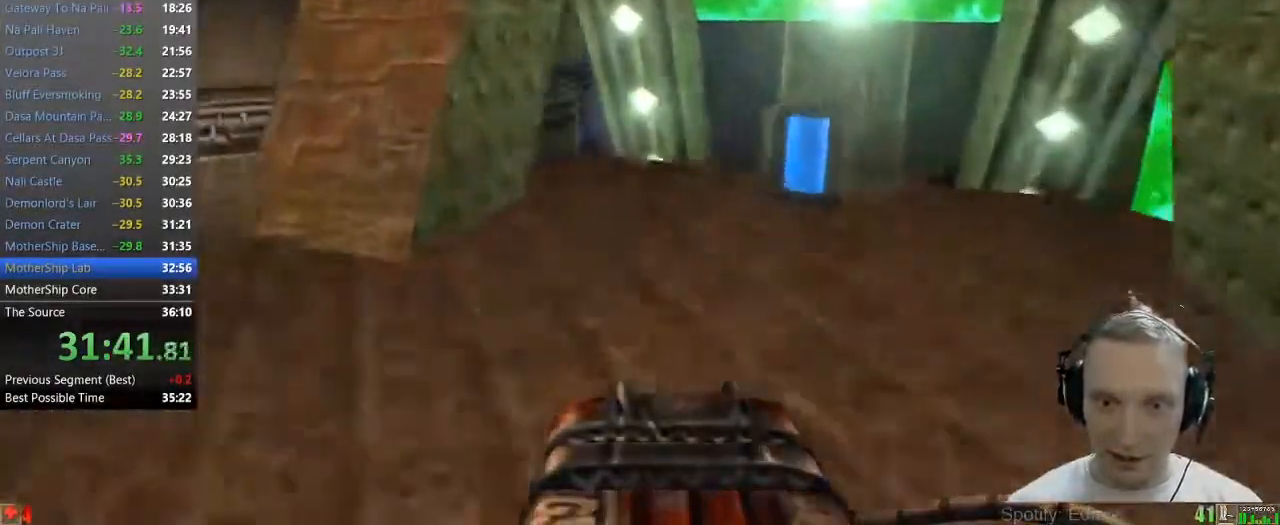
{"keys": ["a", "w"], "mouse": [], "events": [[300, "d", "up"], [483, "a", "down"]]}
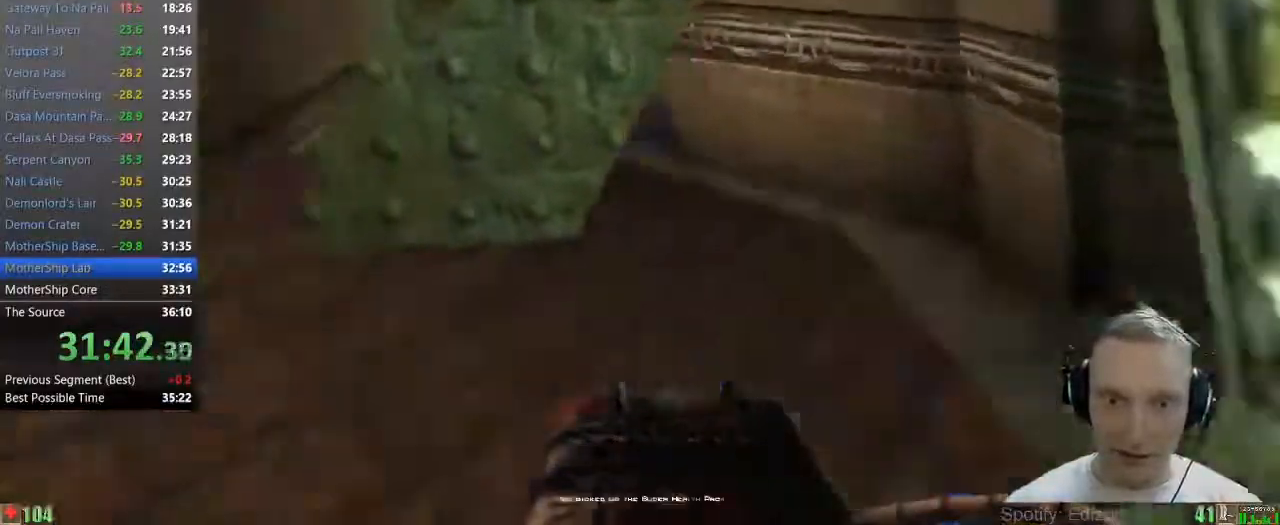
{"keys": ["w"], "mouse": [], "events": [[267, "a", "up"]]}
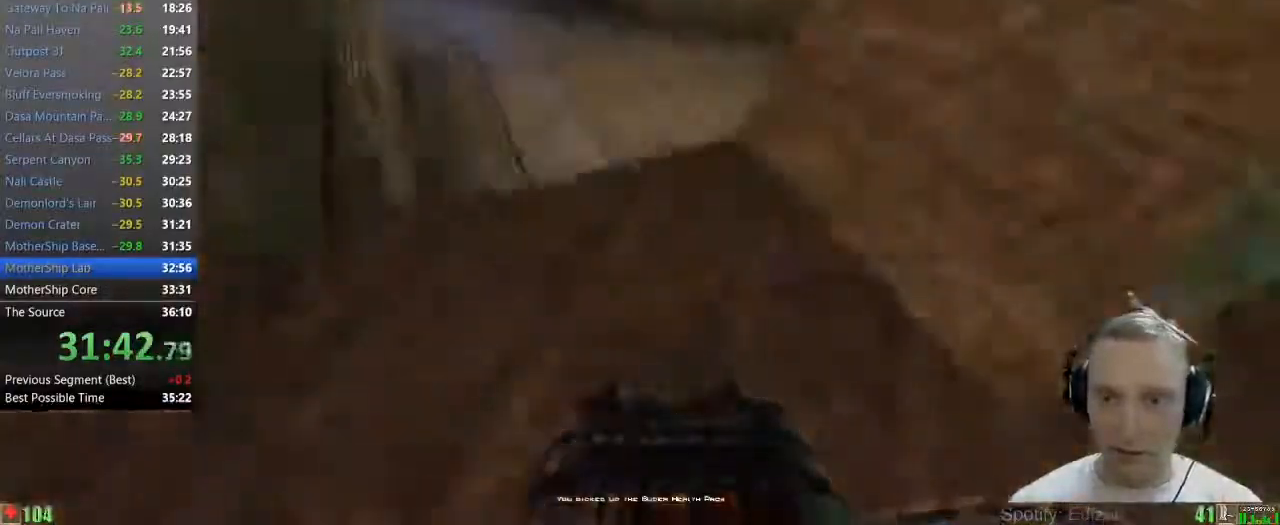
{"keys": ["w"], "mouse": [], "events": [[100, "a", "down"], [150, "a", "up"], [233, "a", "down"], [333, "a", "up"]]}
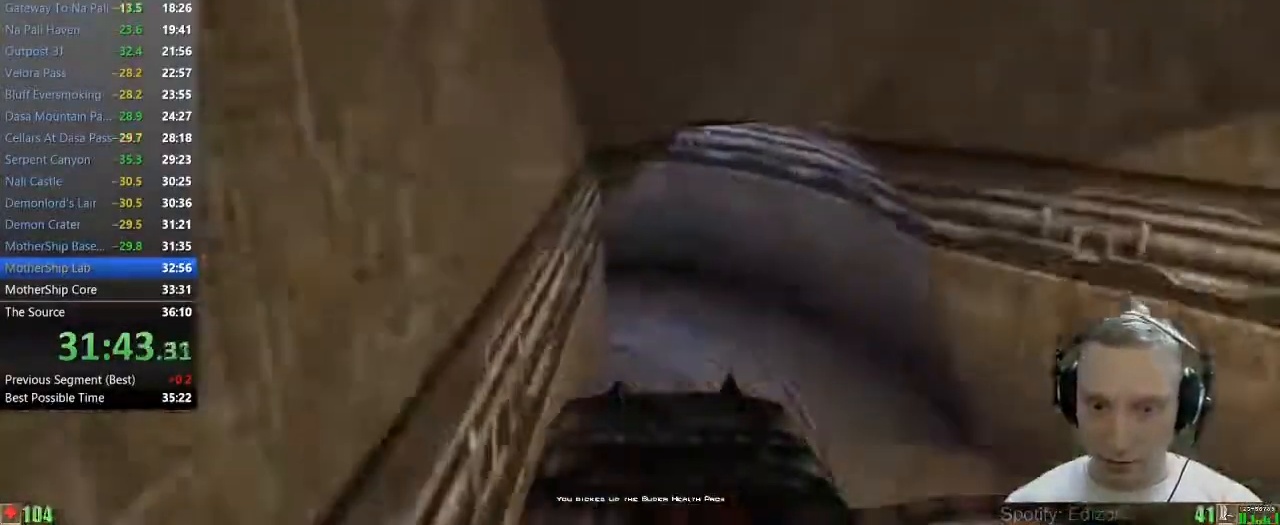
{"keys": ["w"], "mouse": [], "events": [[167, "a", "down"], [350, "a", "up"]]}
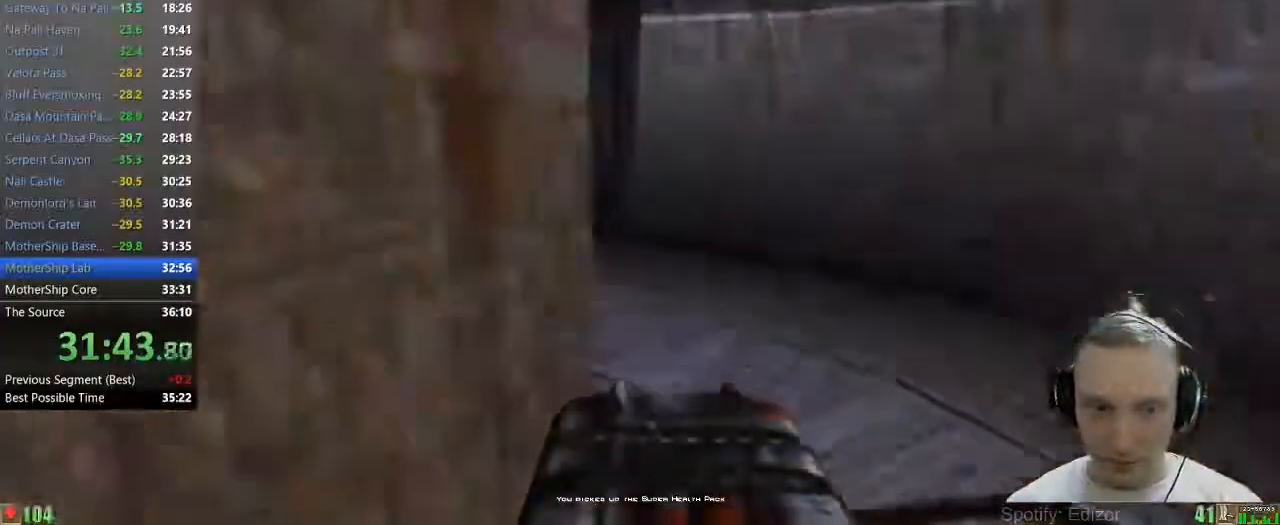
{"keys": ["w"], "mouse": [], "events": []}
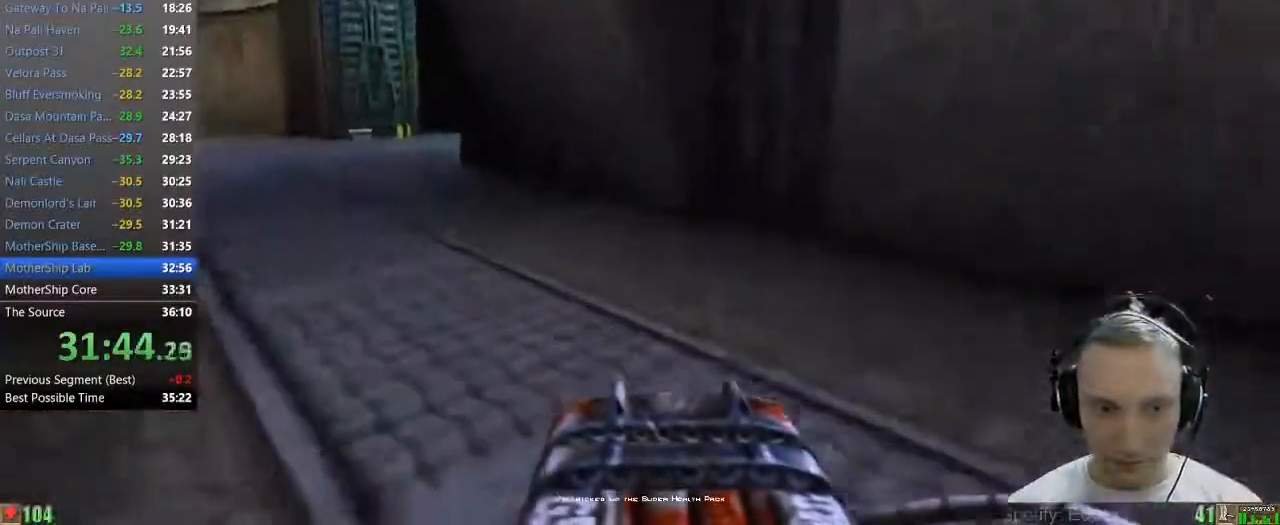
{"keys": ["w"], "mouse": [], "events": [[100, "a", "down"], [150, "a", "up"], [250, "a", "down"], [333, "a", "up"]]}
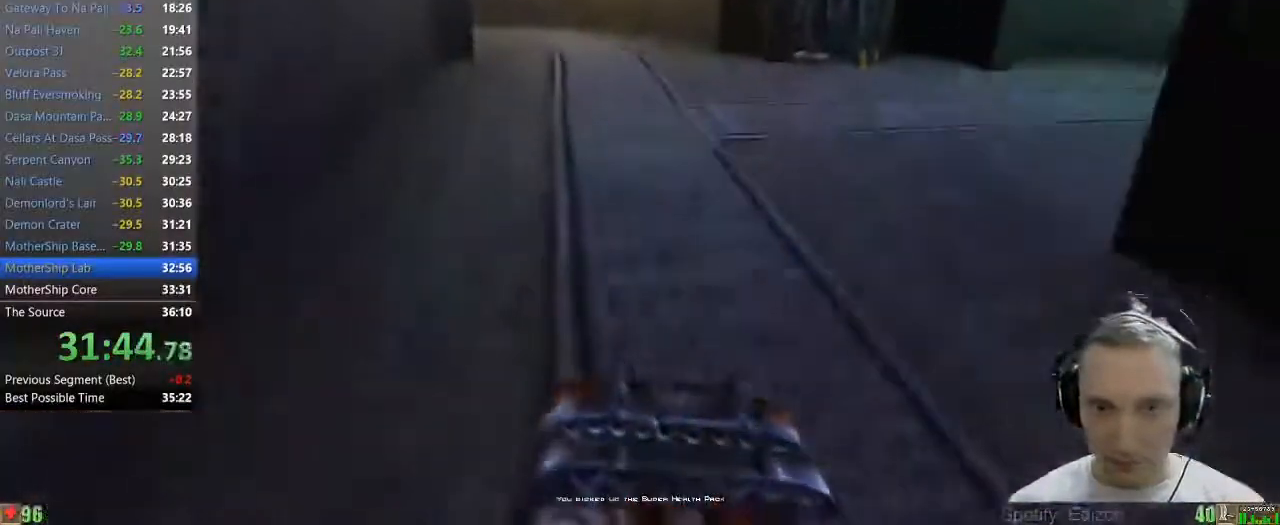
{"keys": ["w"], "mouse": [], "events": [[67, "5", "down"], [167, "5", "up"], [350, "a", "down"], [450, "a", "up"]]}
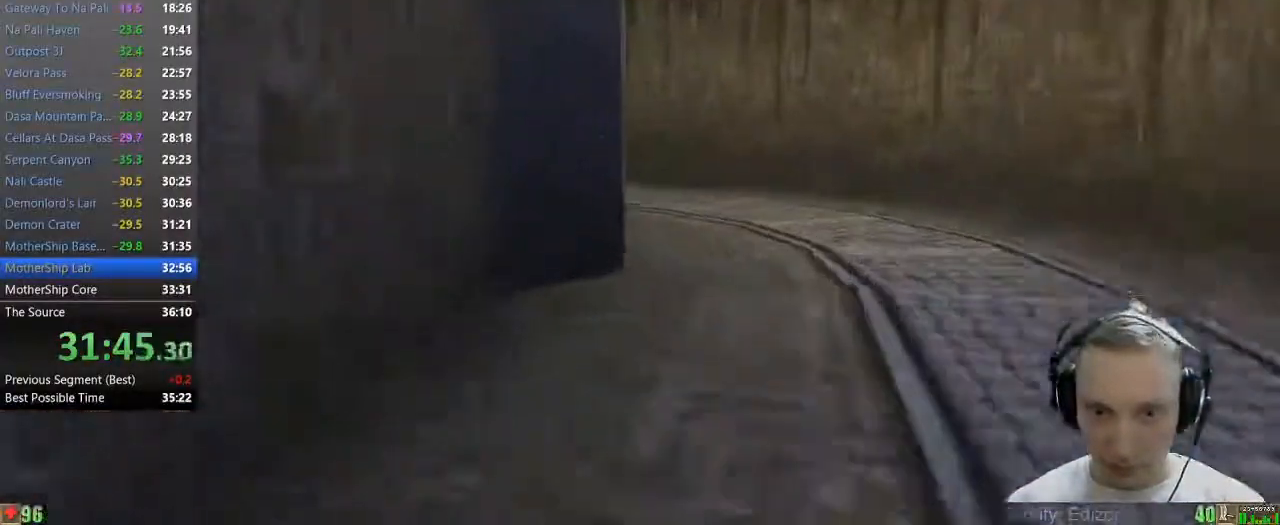
{"keys": ["w"], "mouse": [], "events": [[267, "d", "down"], [467, "d", "up"]]}
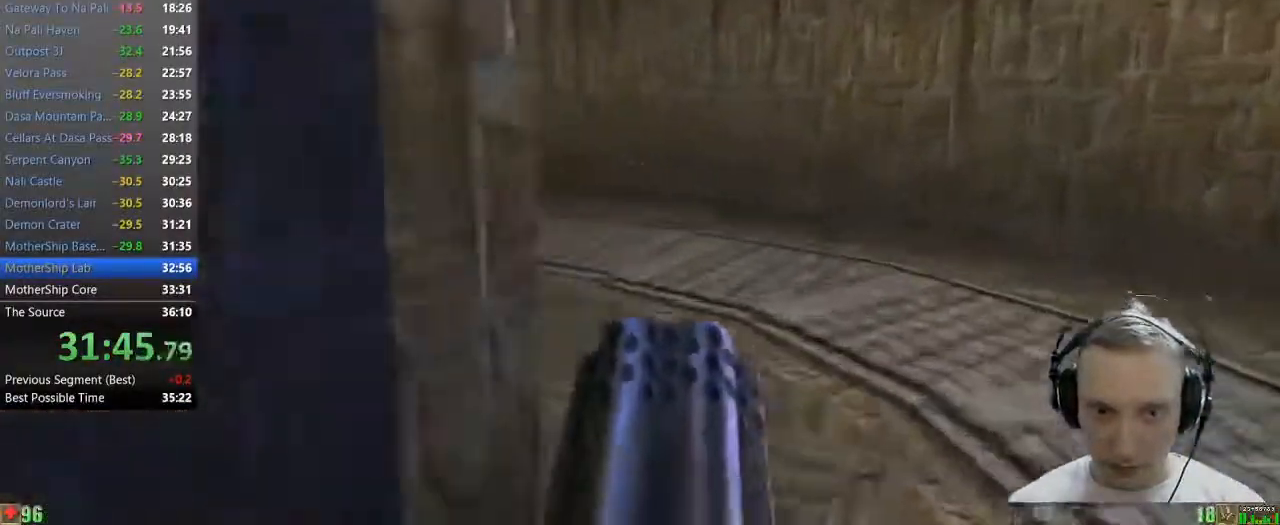
{"keys": ["w"], "mouse": [], "events": []}
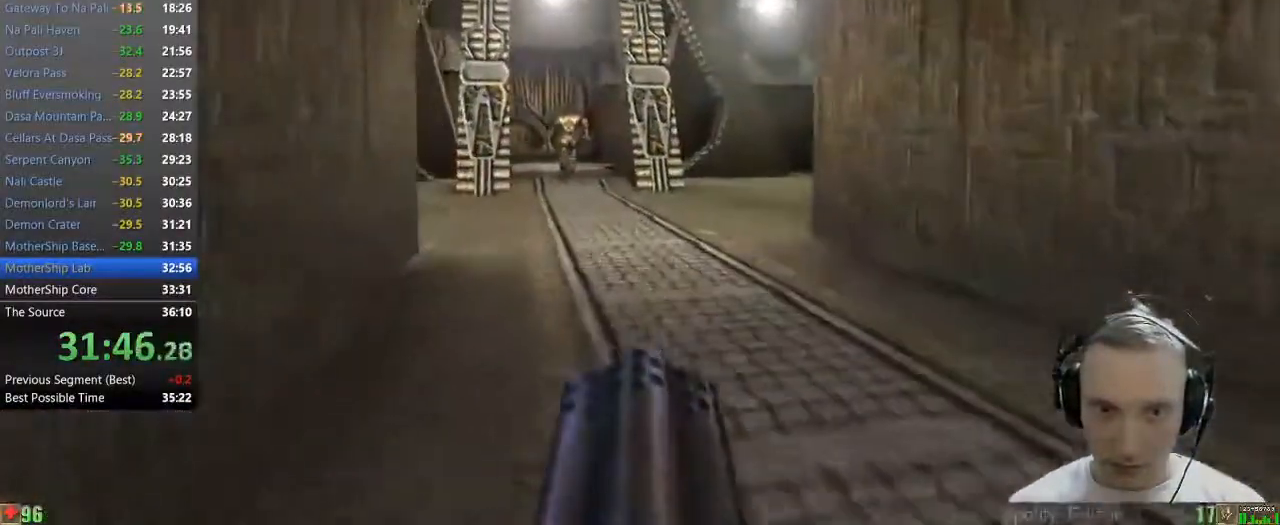
{"keys": ["a", "w"], "mouse": [], "events": [[117, "a", "down"]]}
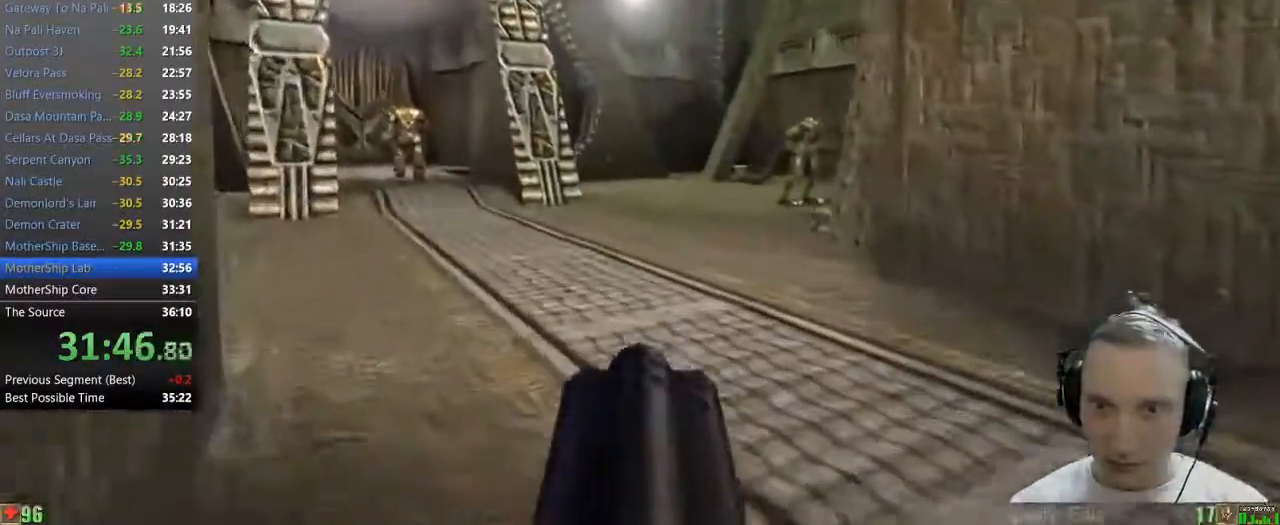
{"keys": ["w"], "mouse": [], "events": [[500, "a", "up"]]}
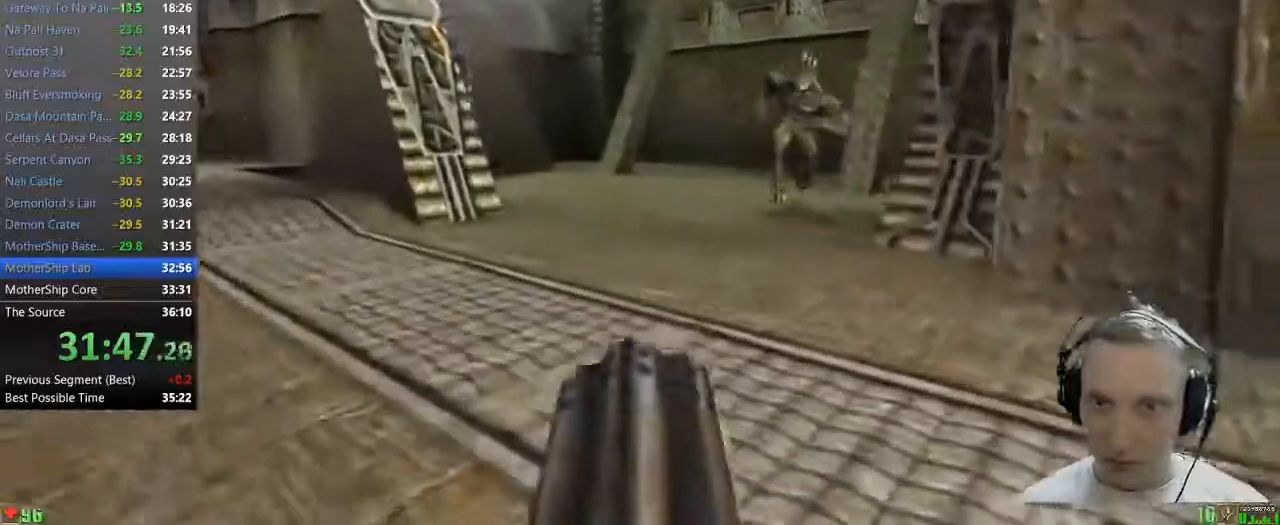
{"keys": ["w"], "mouse": [], "events": []}
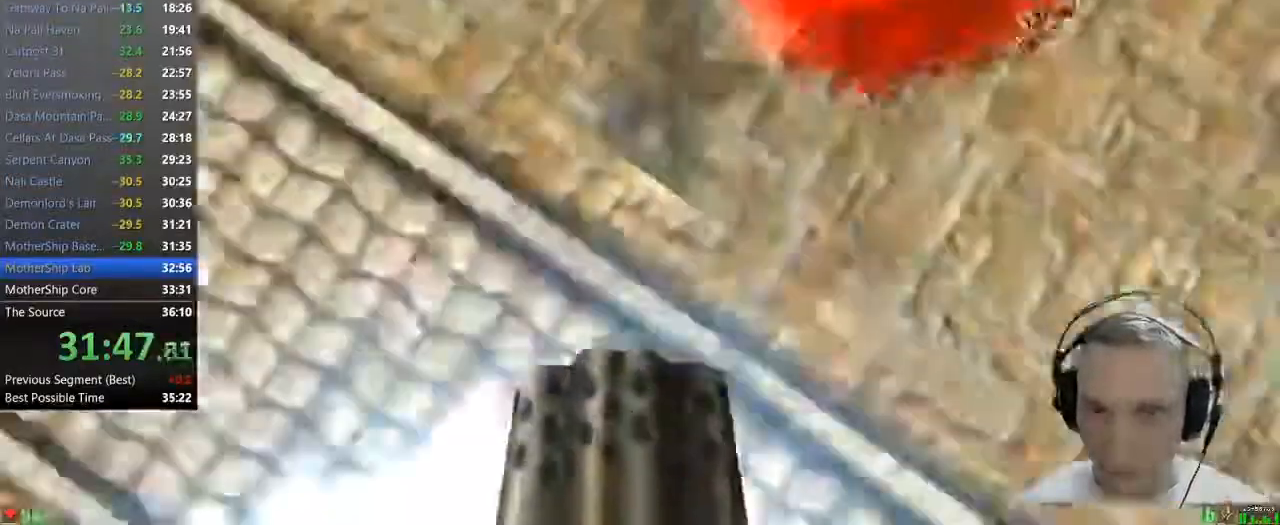
{"keys": ["space", "w"], "mouse": [], "events": [[17, "space", "down"]]}
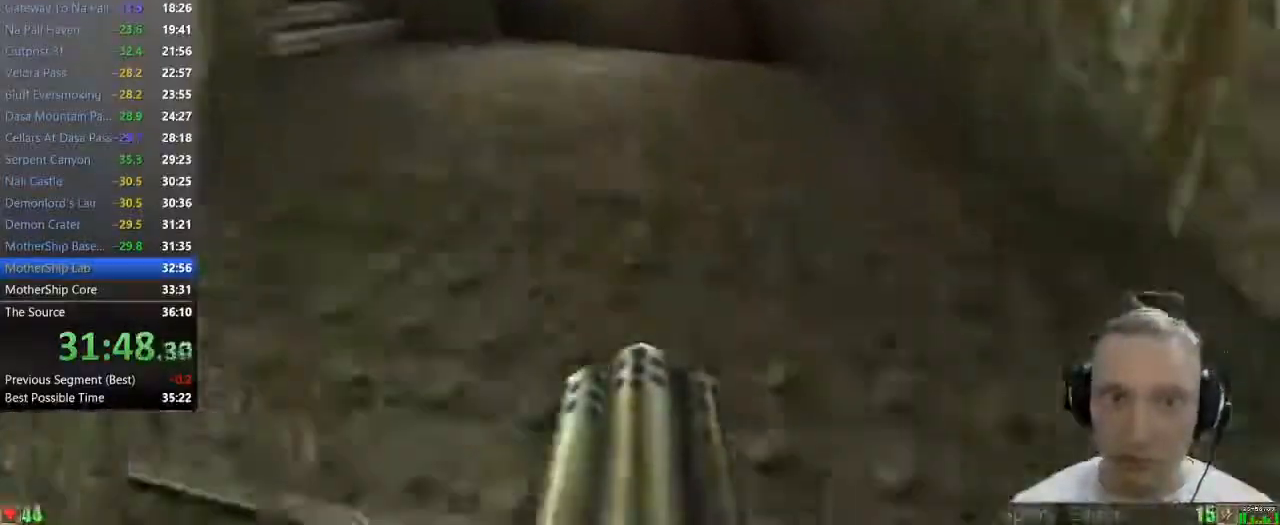
{"keys": ["a", "w"], "mouse": [], "events": [[133, "space", "up"], [417, "a", "down"]]}
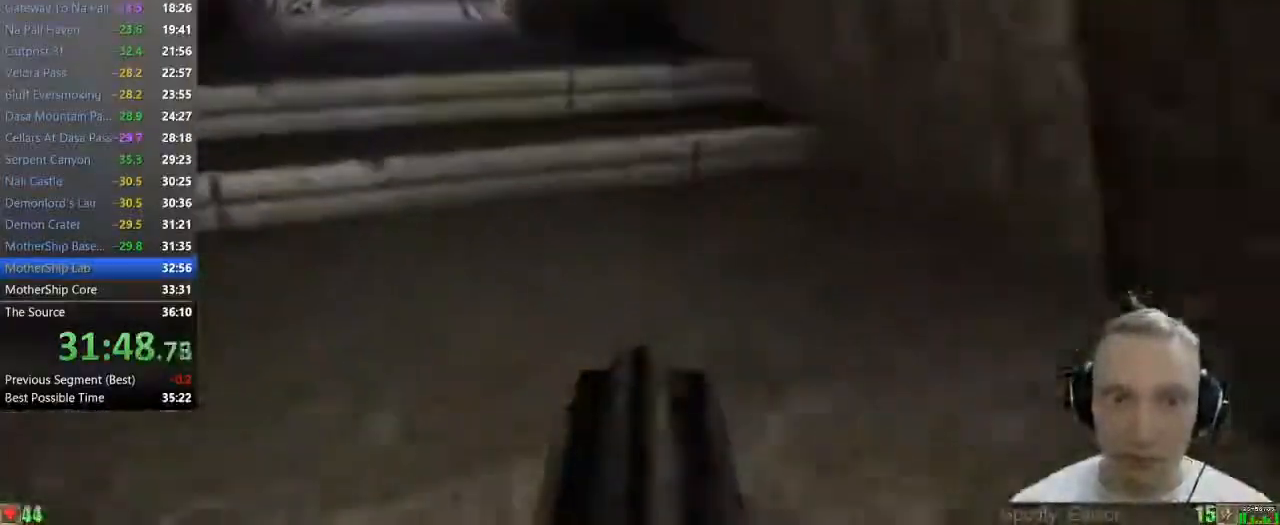
{"keys": ["w"], "mouse": [], "events": [[150, "a", "up"], [283, "a", "down"], [433, "a", "up"]]}
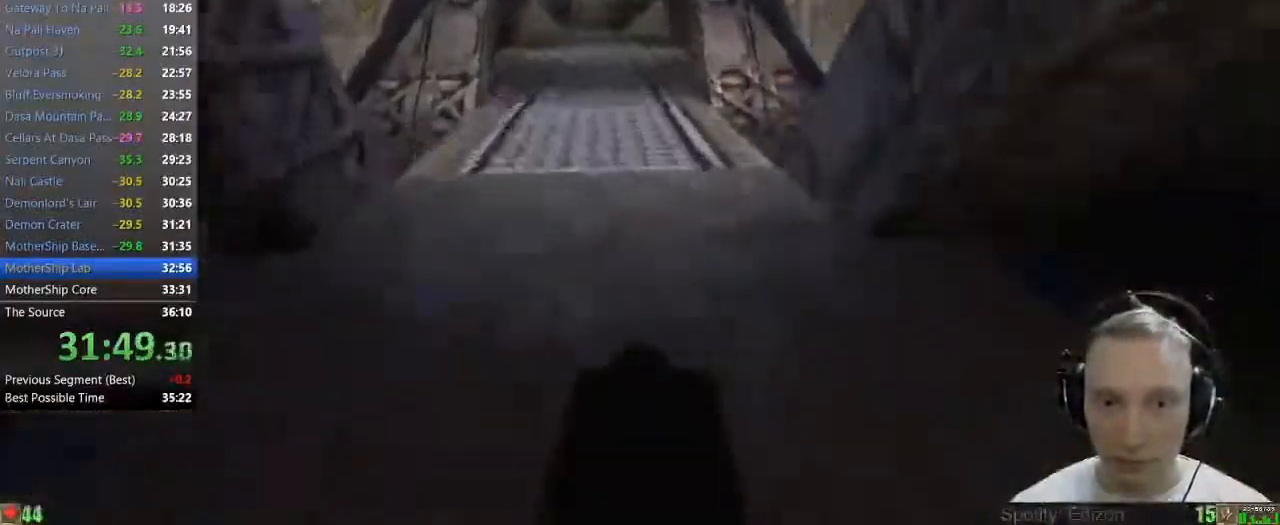
{"keys": ["w"], "mouse": [], "events": [[117, "a", "down"], [217, "a", "up"], [300, "a", "down"], [400, "a", "up"]]}
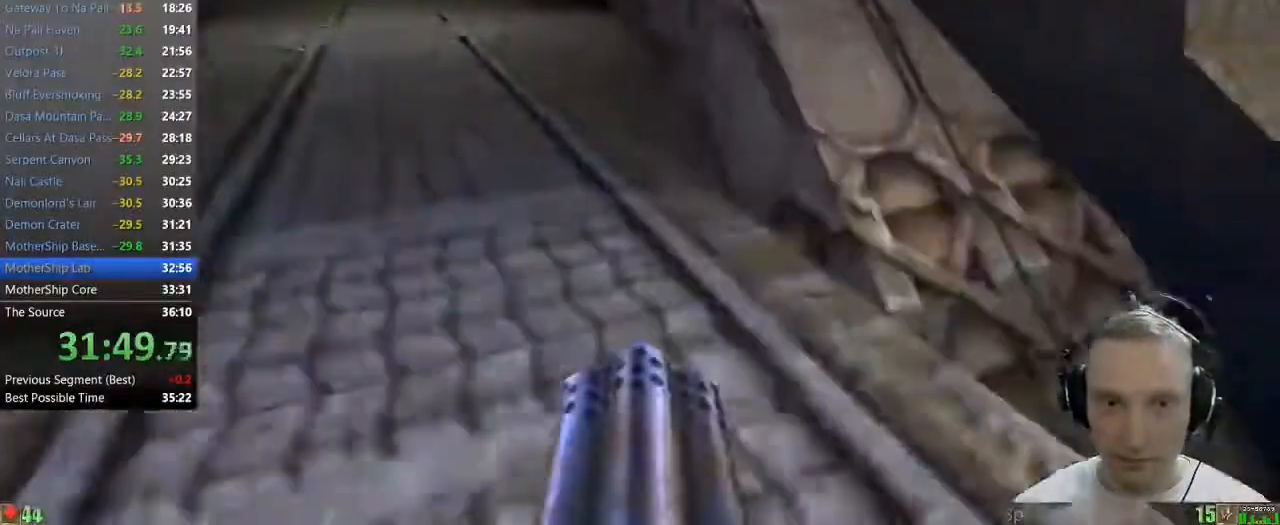
{"keys": ["w"], "mouse": [], "events": [[183, "a", "down"], [367, "a", "up"]]}
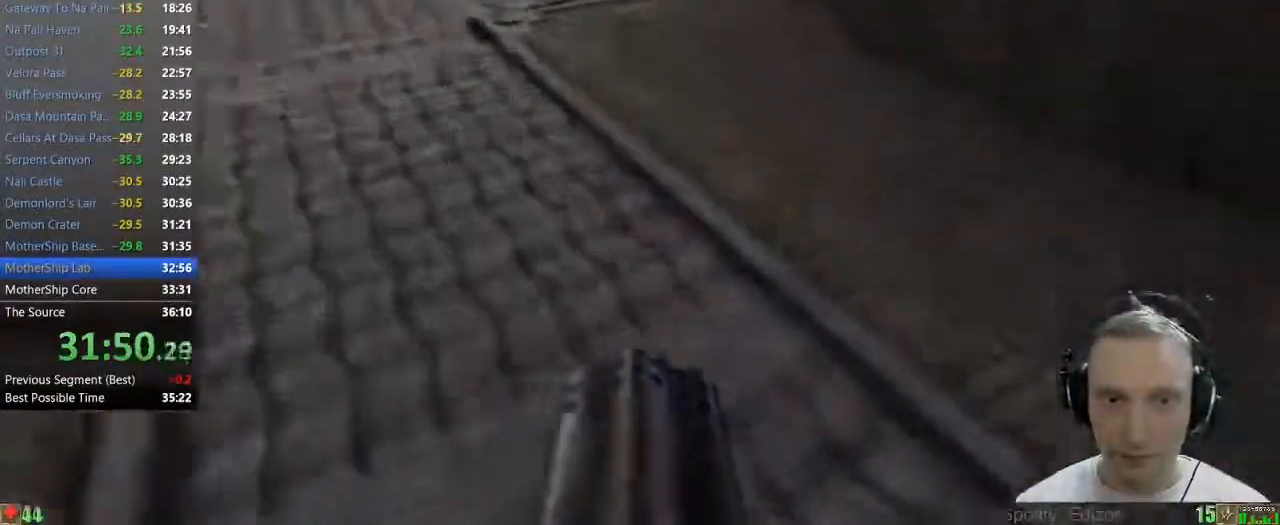
{"keys": ["w"], "mouse": [], "events": [[50, "a", "down"], [150, "a", "up"], [200, "a", "down"], [383, "a", "up"]]}
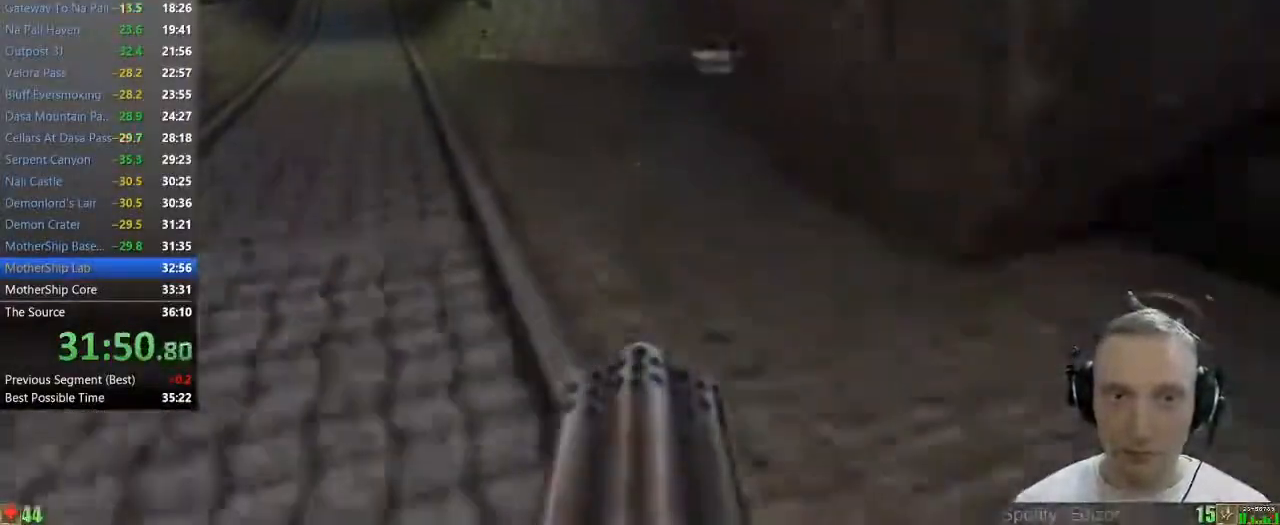
{"keys": ["w"], "mouse": [], "events": [[167, "a", "down"], [217, "a", "up"]]}
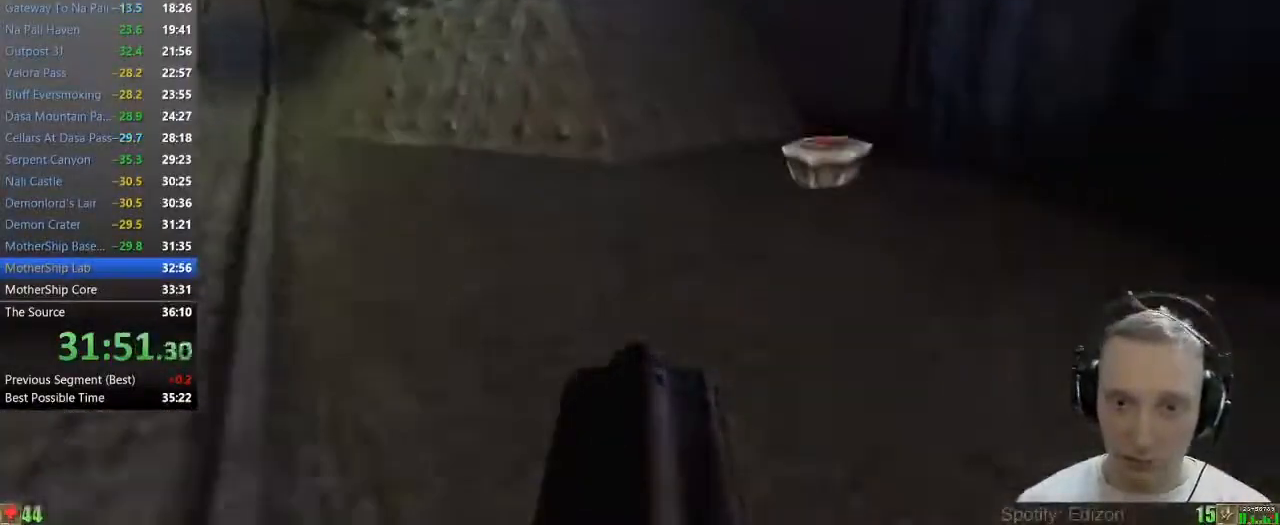
{"keys": ["a", "w"], "mouse": [], "events": [[33, "d", "down"], [367, "a", "down"], [367, "d", "up"]]}
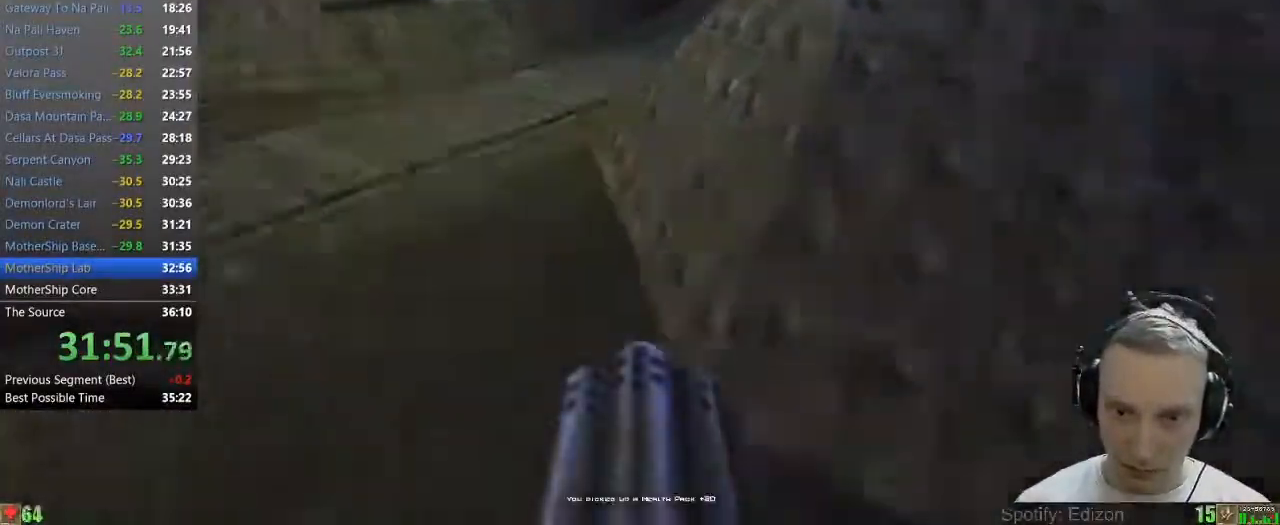
{"keys": ["w"], "mouse": [], "events": [[150, "a", "up"], [333, "4", "down"], [483, "4", "up"]]}
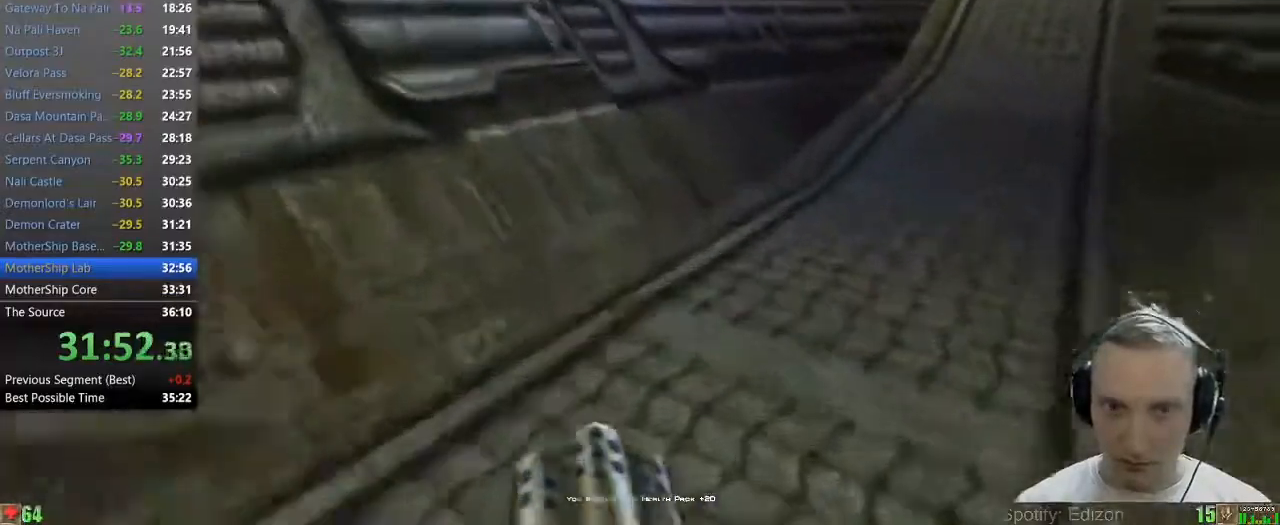
{"keys": ["w"], "mouse": [], "events": []}
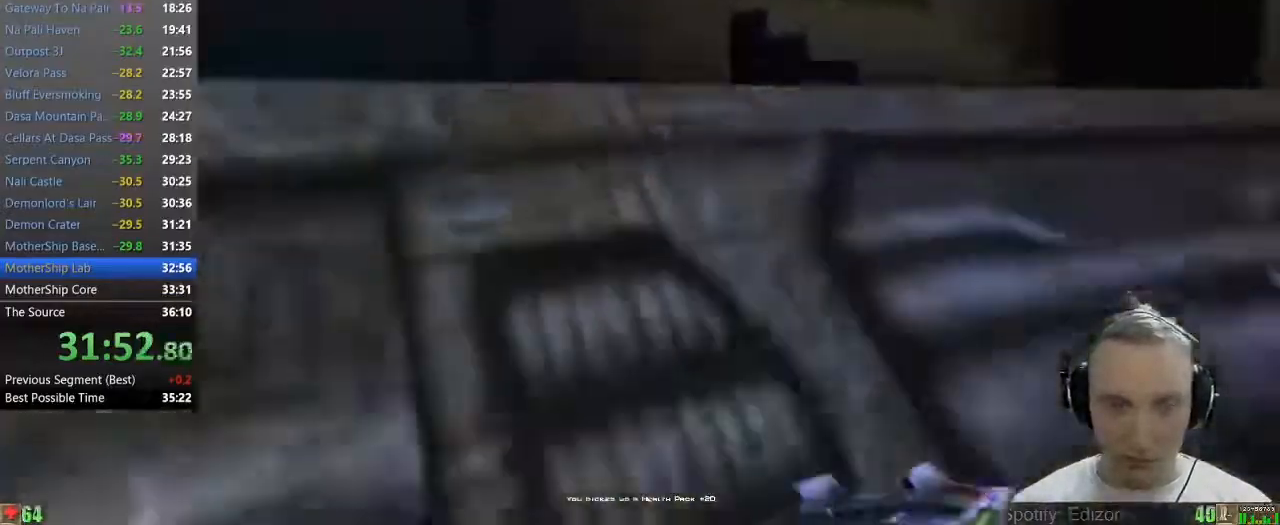
{"keys": ["d", "w"], "mouse": [], "events": [[83, "d", "down"]]}
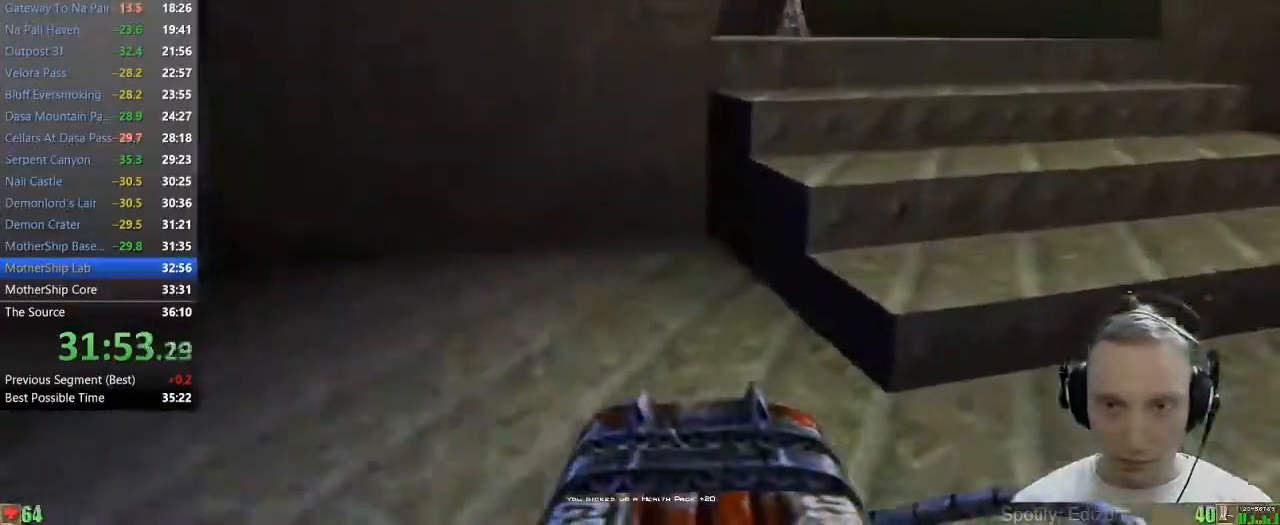
{"keys": ["w"], "mouse": [], "events": [[100, "d", "up"]]}
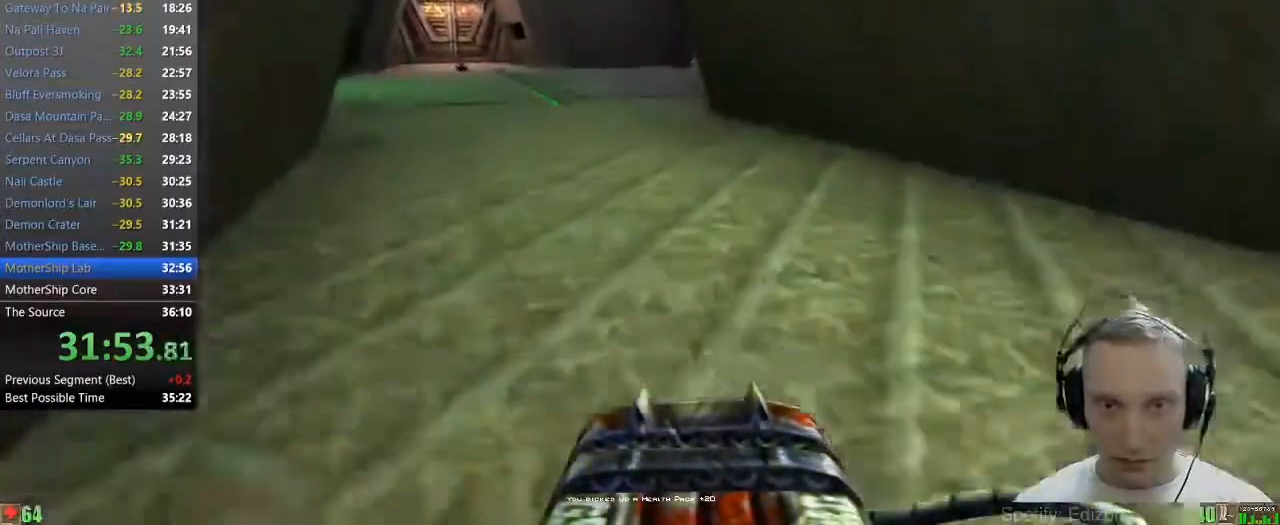
{"keys": ["w"], "mouse": [], "events": [[167, "a", "down"], [350, "a", "up"]]}
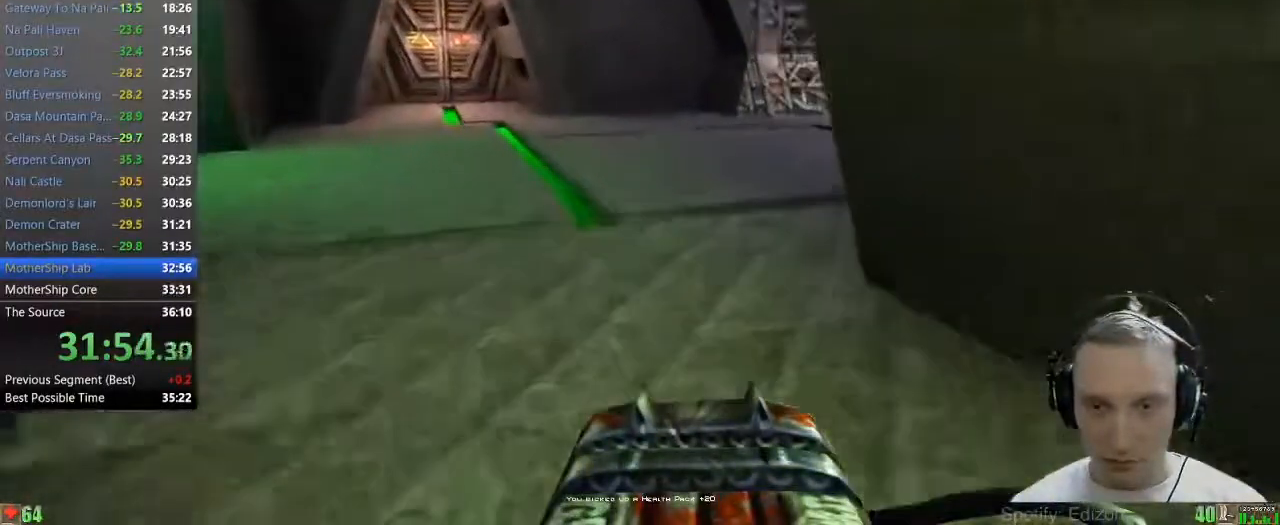
{"keys": ["w"], "mouse": [], "events": [[367, "d", "down"], [467, "d", "up"]]}
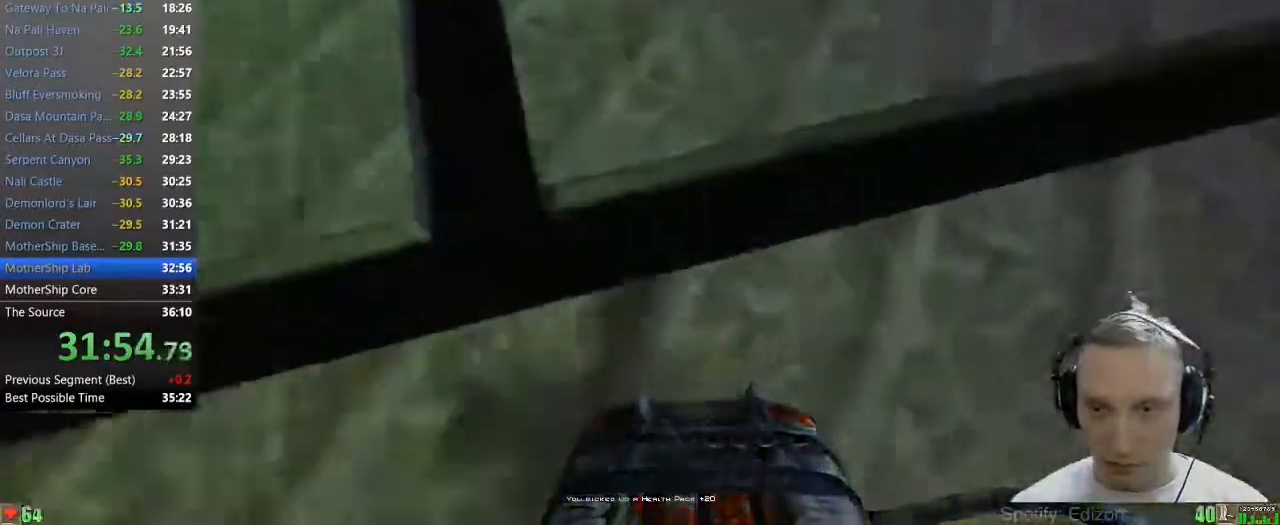
{"keys": ["w"], "mouse": [], "events": [[33, "d", "down"], [333, "d", "up"]]}
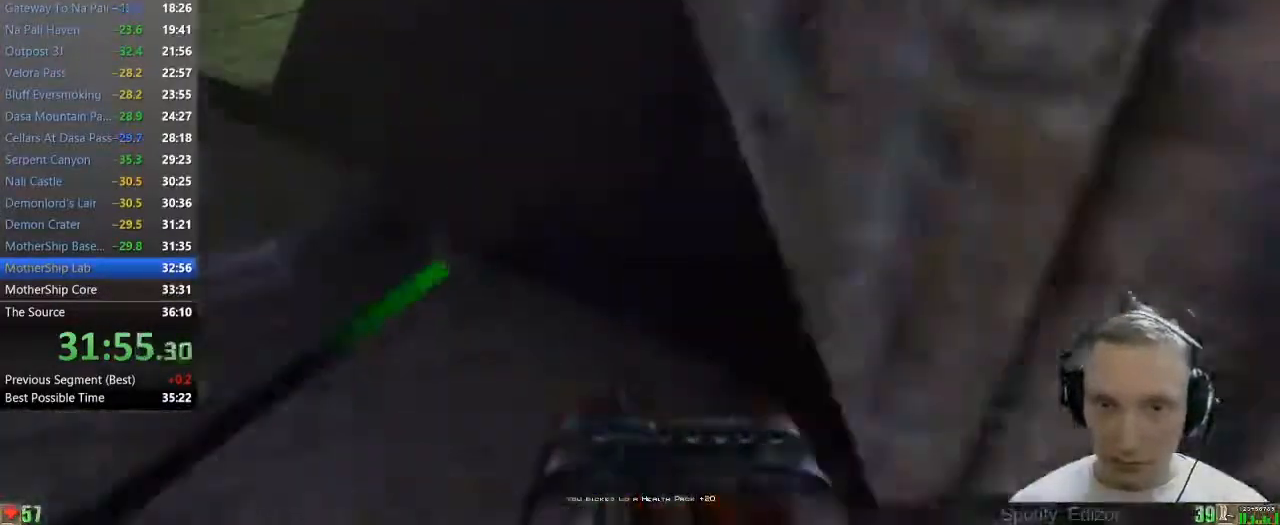
{"keys": ["w"], "mouse": [], "events": [[300, "a", "down"], [400, "a", "up"]]}